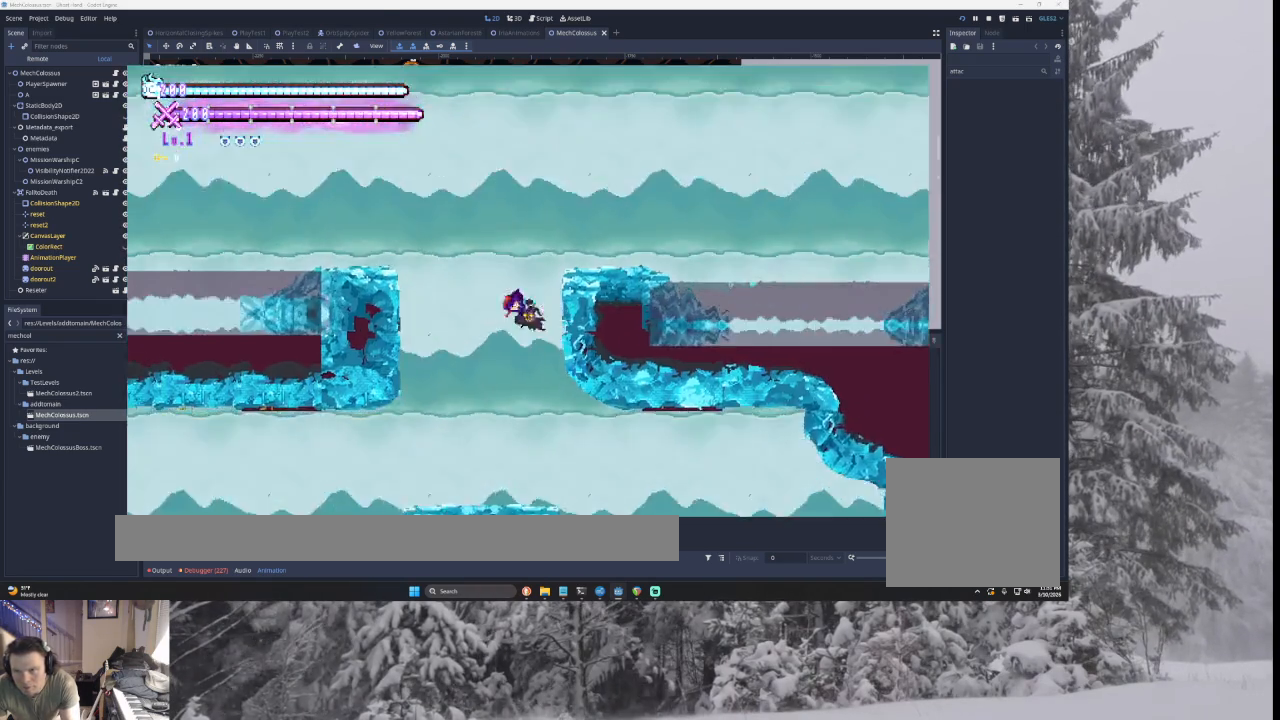
Gameplay with a controller (PlayStation layout); each line is a JSON object with the inputs held at the frame after it. "events" lists button and stick changes between this image and that frame as [ms after this image, input, new state], when the widget could be followed in between.
{"buttons": ["CROSS"], "left_stick": "down-right", "right_stick": "center", "events": [[100, "left_stick", "left"], [400, "TRIANGLE", "up"], [467, "left_stick", "down-right"]]}
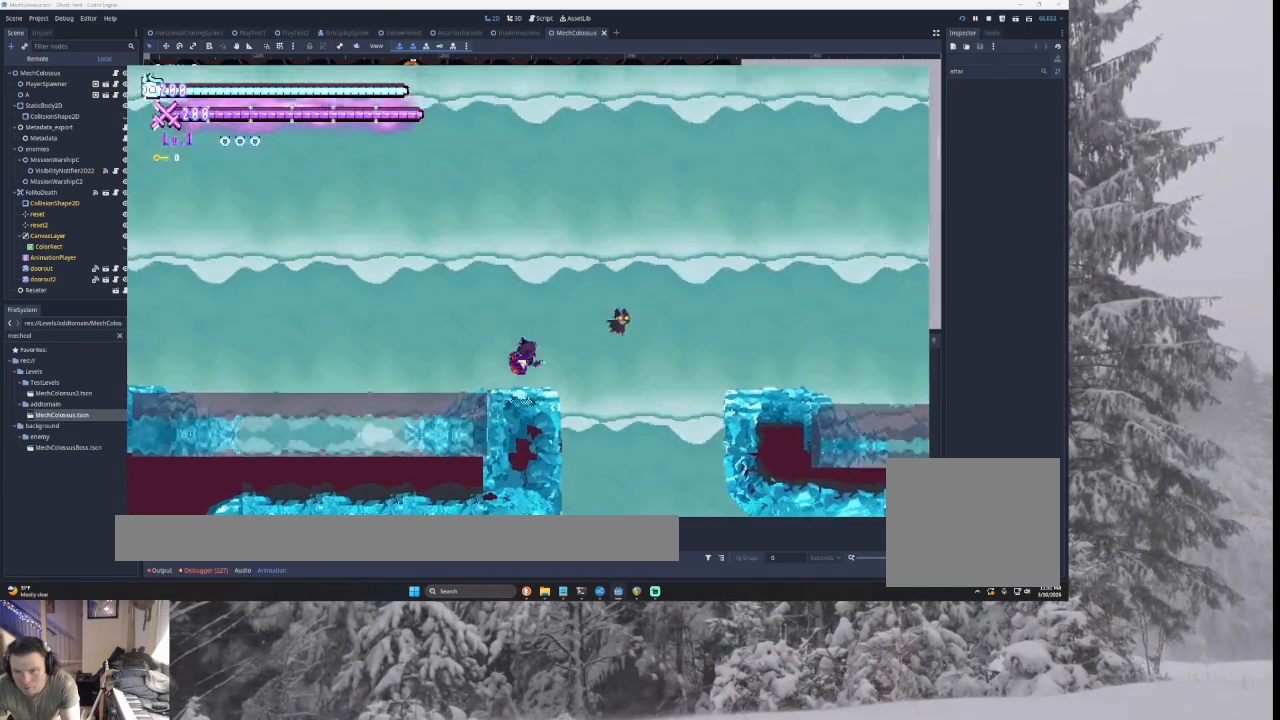
{"buttons": ["CROSS"], "left_stick": "left", "right_stick": "center", "events": [[67, "left_stick", "right"], [133, "TRIANGLE", "down"], [433, "TRIANGLE", "up"], [467, "left_stick", "left"]]}
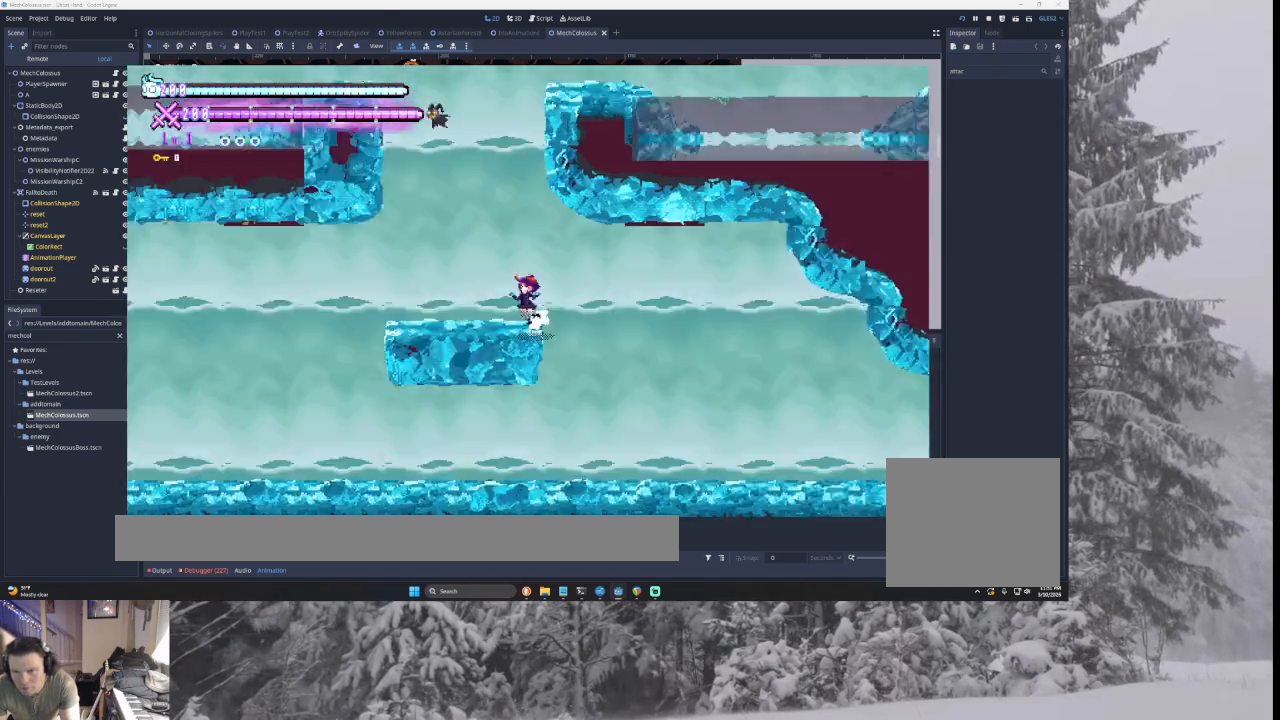
{"buttons": ["CROSS", "TRIANGLE"], "left_stick": "left", "right_stick": "center", "events": [[100, "TRIANGLE", "down"], [400, "TRIANGLE", "up"], [467, "TRIANGLE", "down"]]}
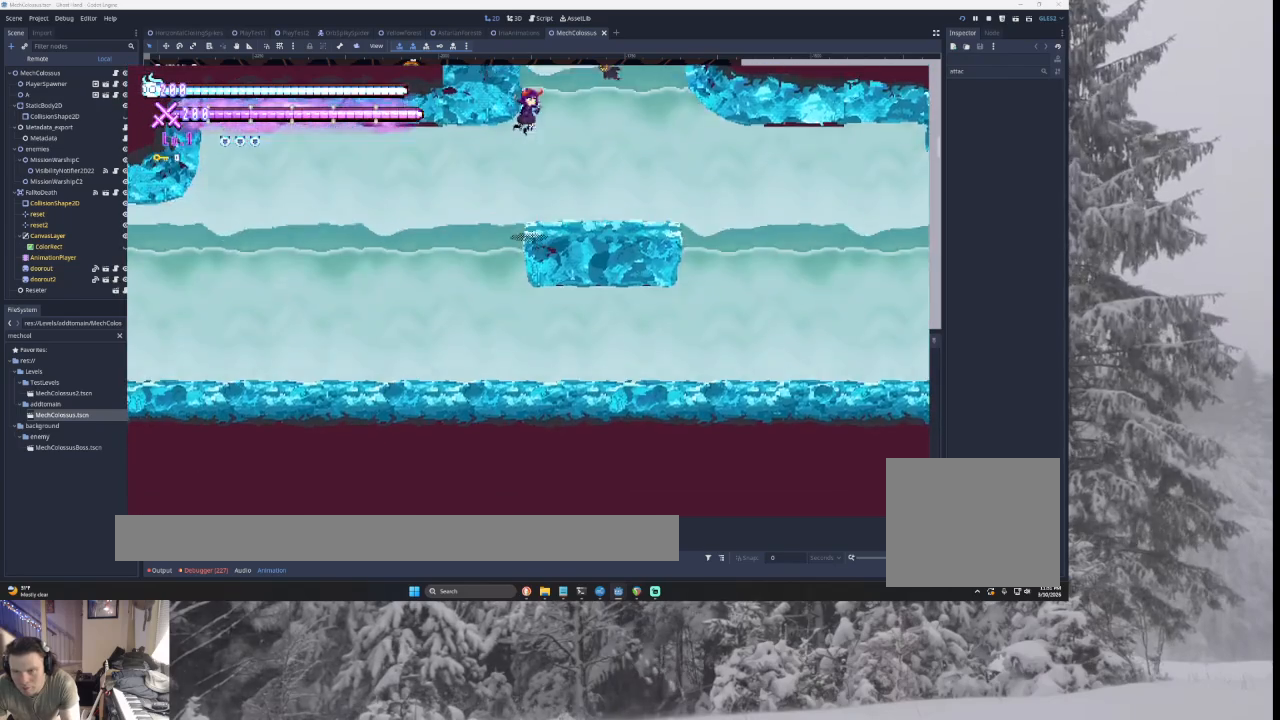
{"buttons": ["CROSS", "TRIANGLE"], "left_stick": "right", "right_stick": "center", "events": [[233, "TRIANGLE", "up"], [267, "left_stick", "center"], [300, "TRIANGLE", "down"], [467, "left_stick", "right"]]}
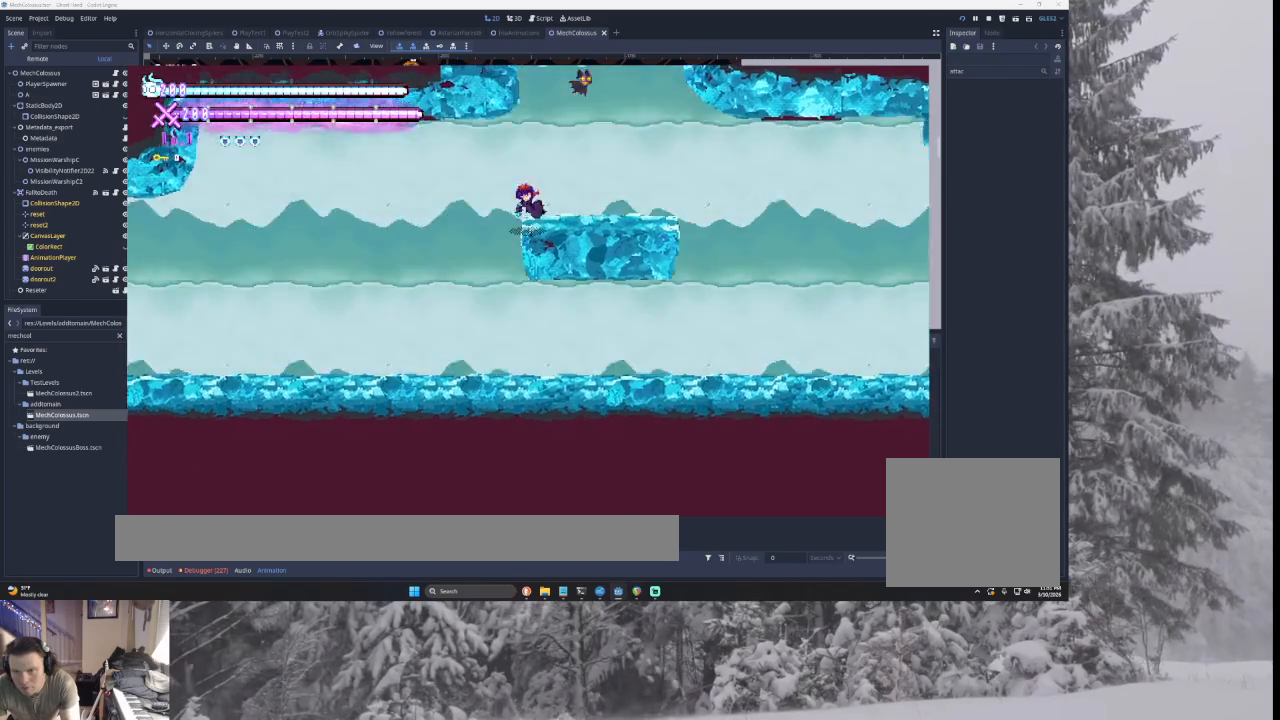
{"buttons": ["CROSS", "TRIANGLE"], "left_stick": "left", "right_stick": "center", "events": [[133, "TRIANGLE", "up"], [233, "TRIANGLE", "down"], [233, "left_stick", "center"], [400, "left_stick", "left"]]}
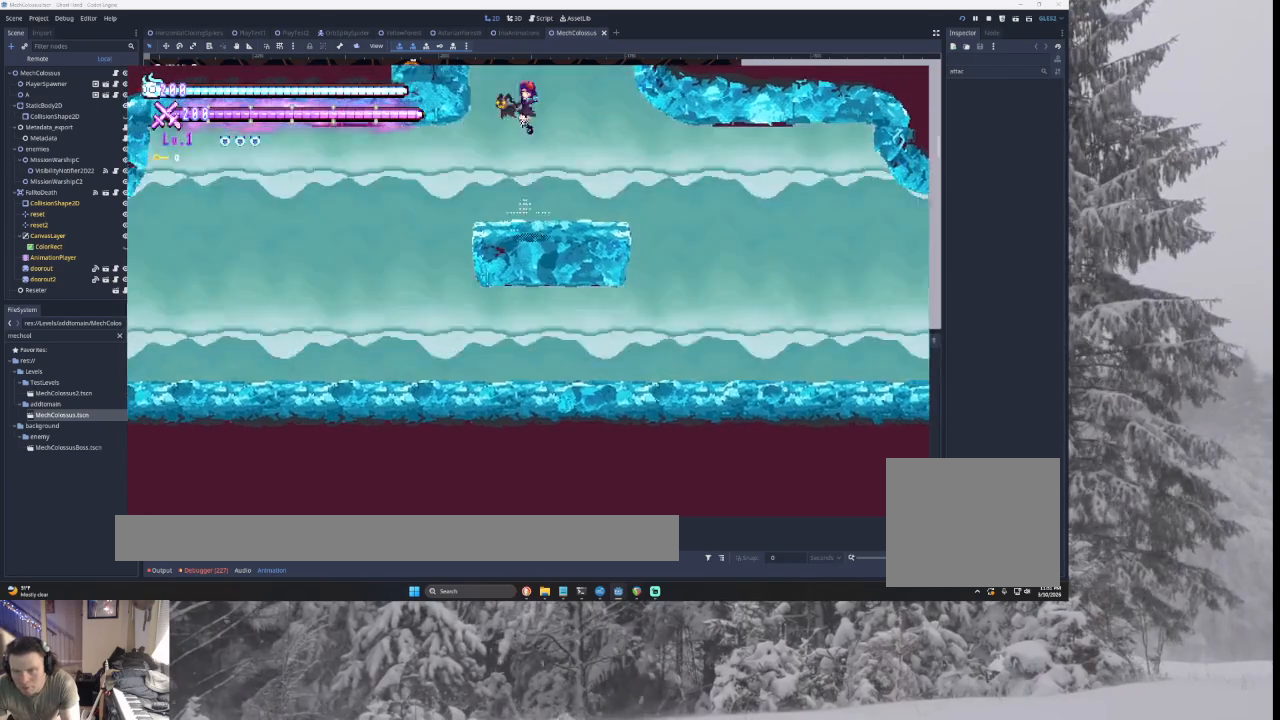
{"buttons": ["CROSS", "TRIANGLE"], "left_stick": "center", "right_stick": "center", "events": [[33, "TRIANGLE", "up"], [100, "TRIANGLE", "down"], [367, "TRIANGLE", "up"], [367, "left_stick", "center"], [467, "TRIANGLE", "down"]]}
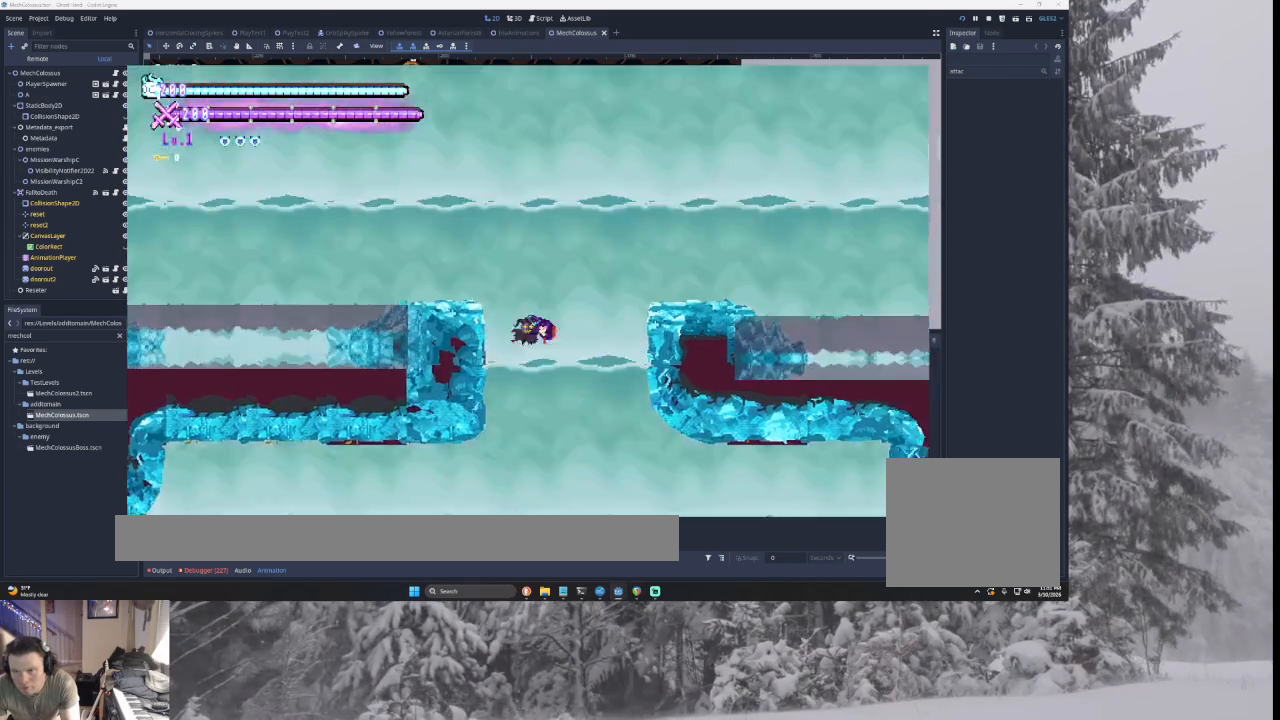
{"buttons": ["CROSS"], "left_stick": "left", "right_stick": "center", "events": [[33, "left_stick", "right"], [300, "TRIANGLE", "up"], [467, "left_stick", "left"]]}
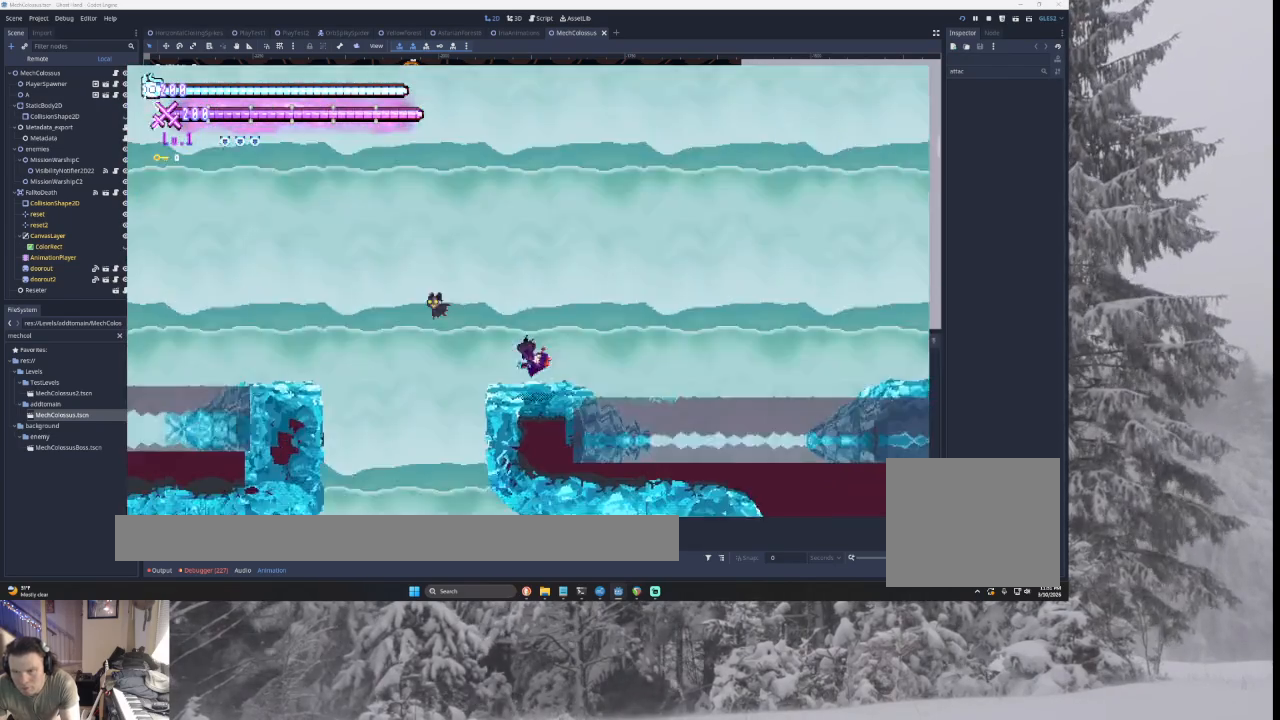
{"buttons": ["CROSS", "TRIANGLE"], "left_stick": "right", "right_stick": "center", "events": [[67, "left_stick", "right"], [167, "TRIANGLE", "down"]]}
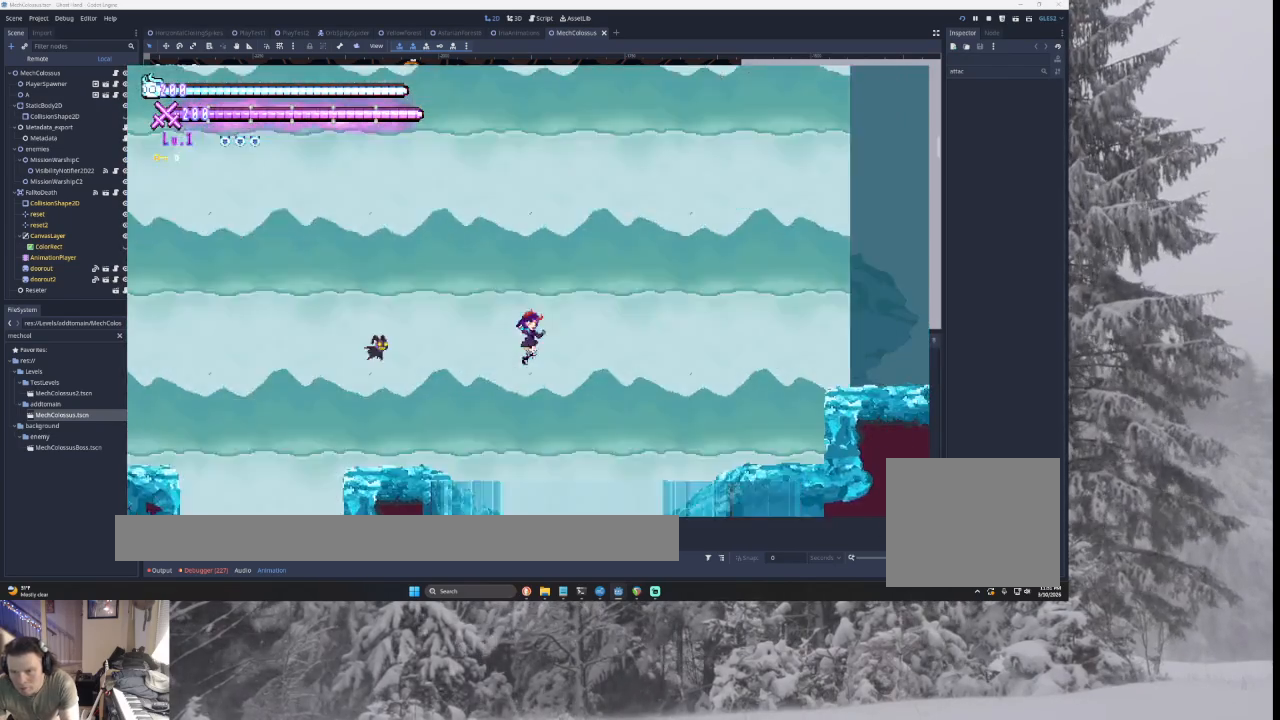
{"buttons": ["CROSS", "TRIANGLE"], "left_stick": "right", "right_stick": "center", "events": [[233, "TRIANGLE", "up"], [400, "TRIANGLE", "down"]]}
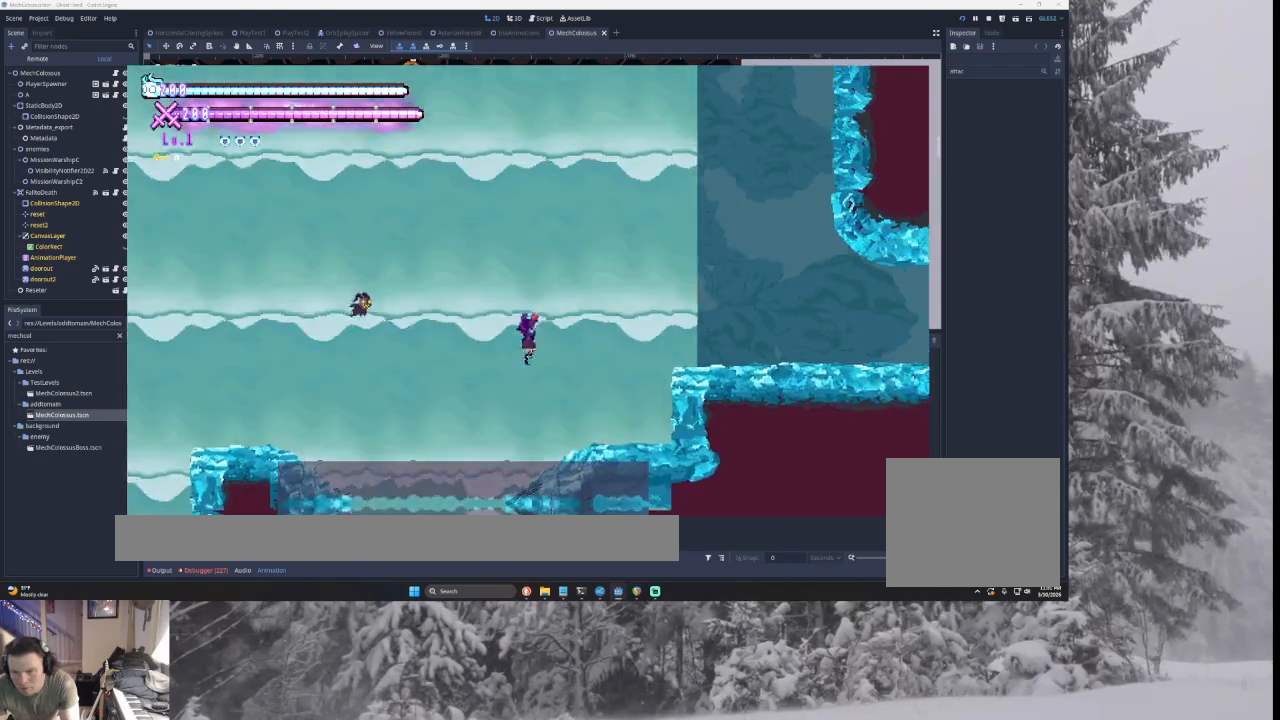
{"buttons": ["CROSS"], "left_stick": "right", "right_stick": "center", "events": [[433, "TRIANGLE", "up"]]}
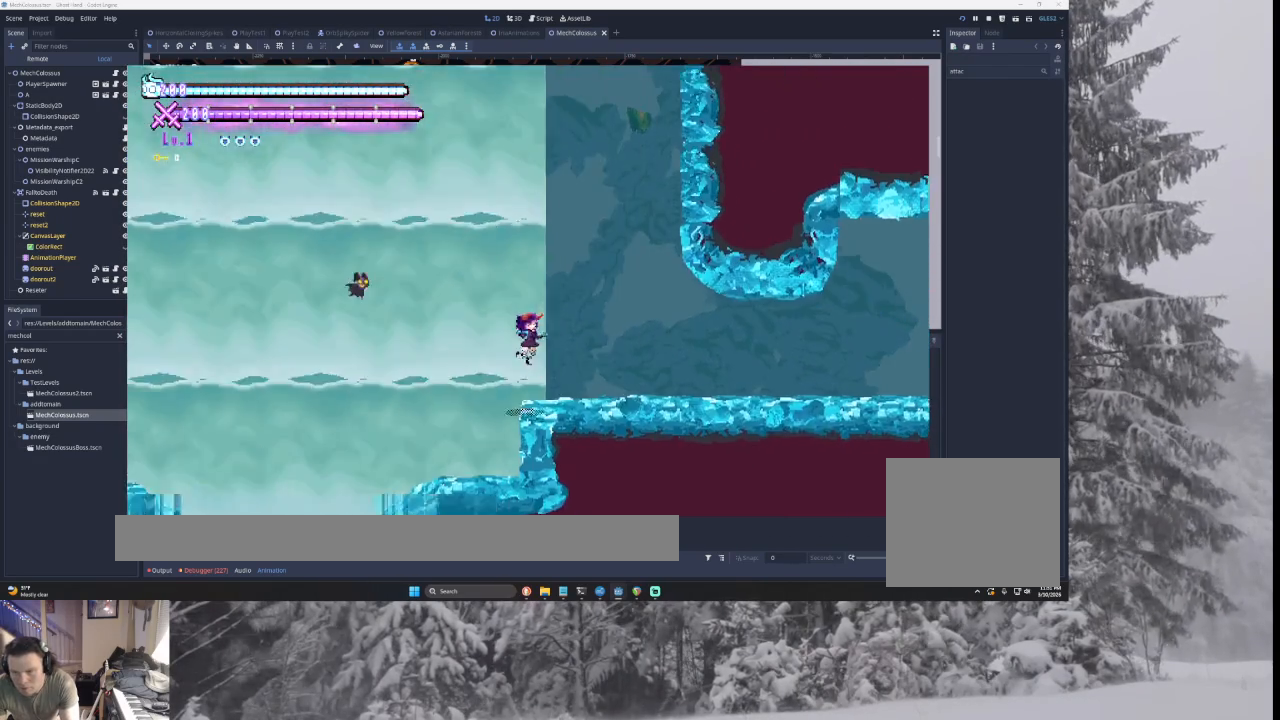
{"buttons": ["CROSS"], "left_stick": "right", "right_stick": "center", "events": []}
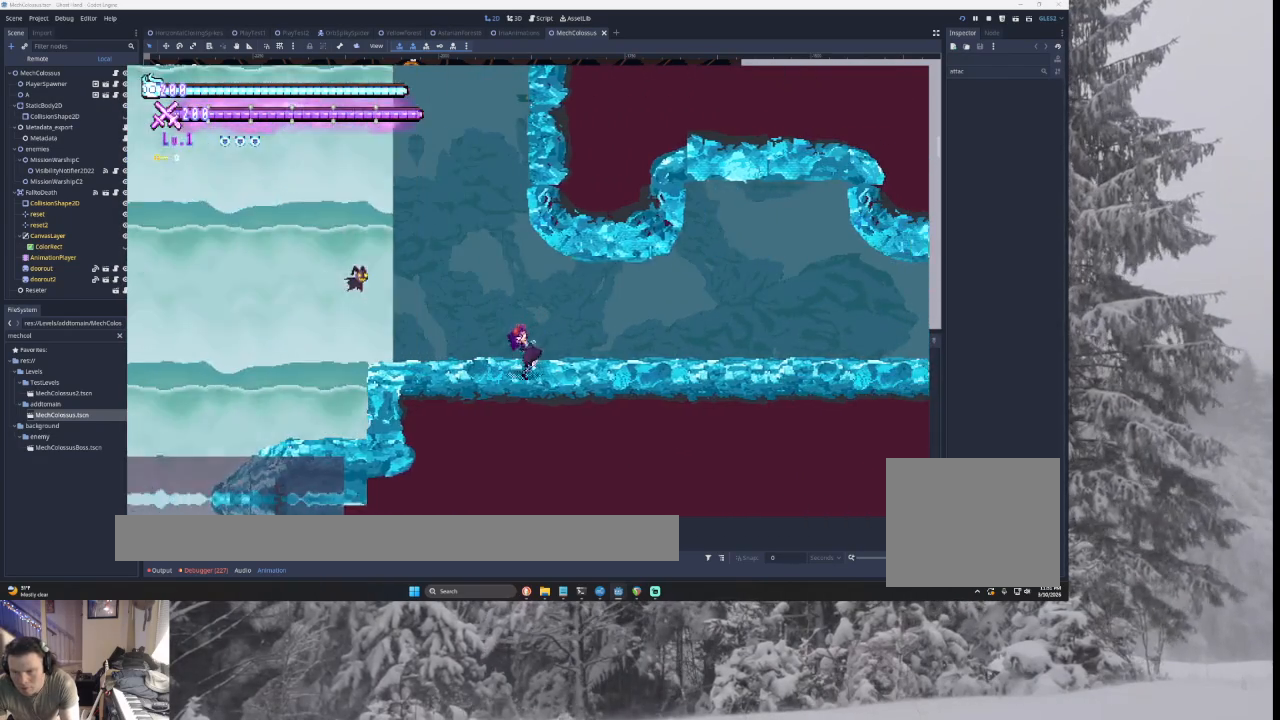
{"buttons": ["CROSS"], "left_stick": "right", "right_stick": "center", "events": []}
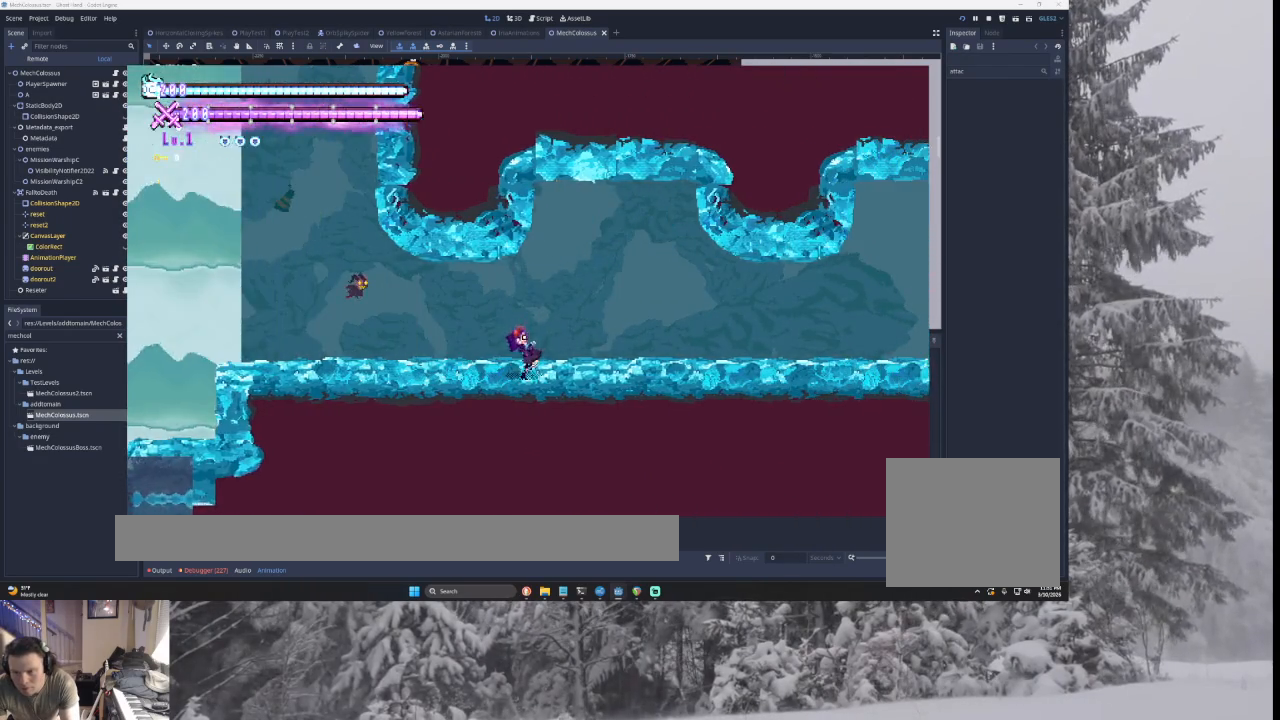
{"buttons": ["CROSS"], "left_stick": "right", "right_stick": "center", "events": []}
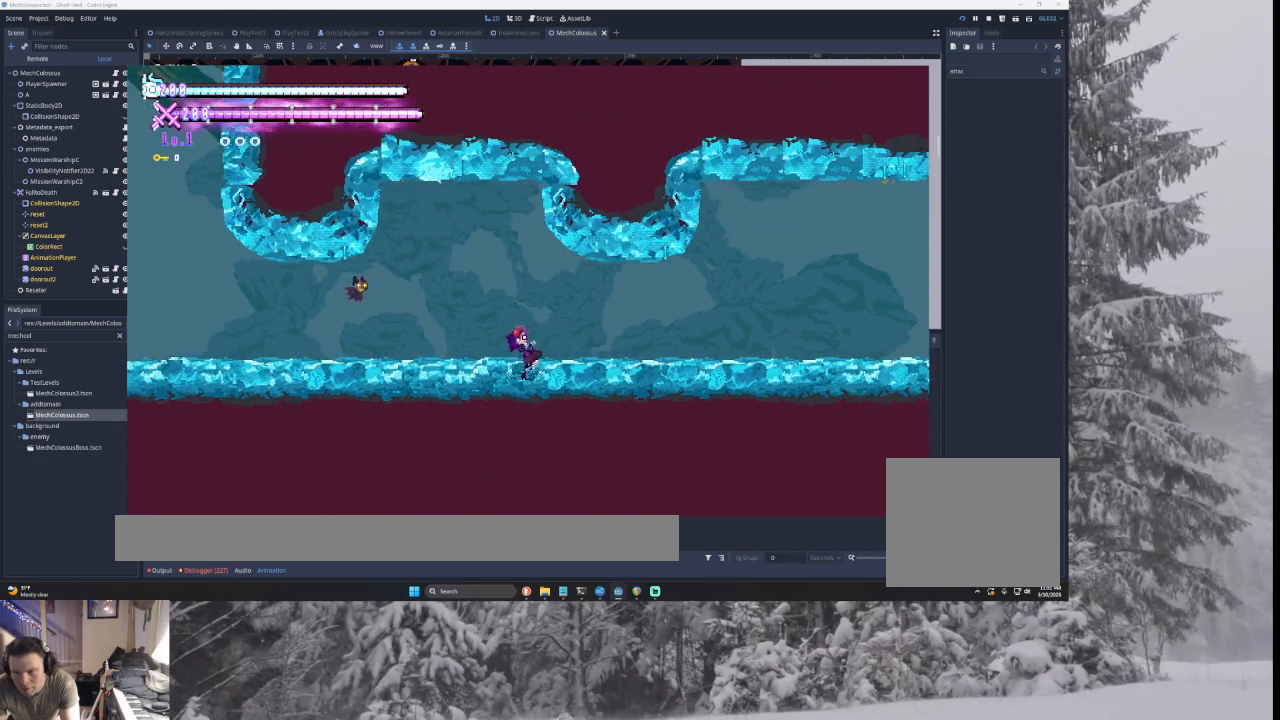
{"buttons": ["CROSS"], "left_stick": "right", "right_stick": "center", "events": []}
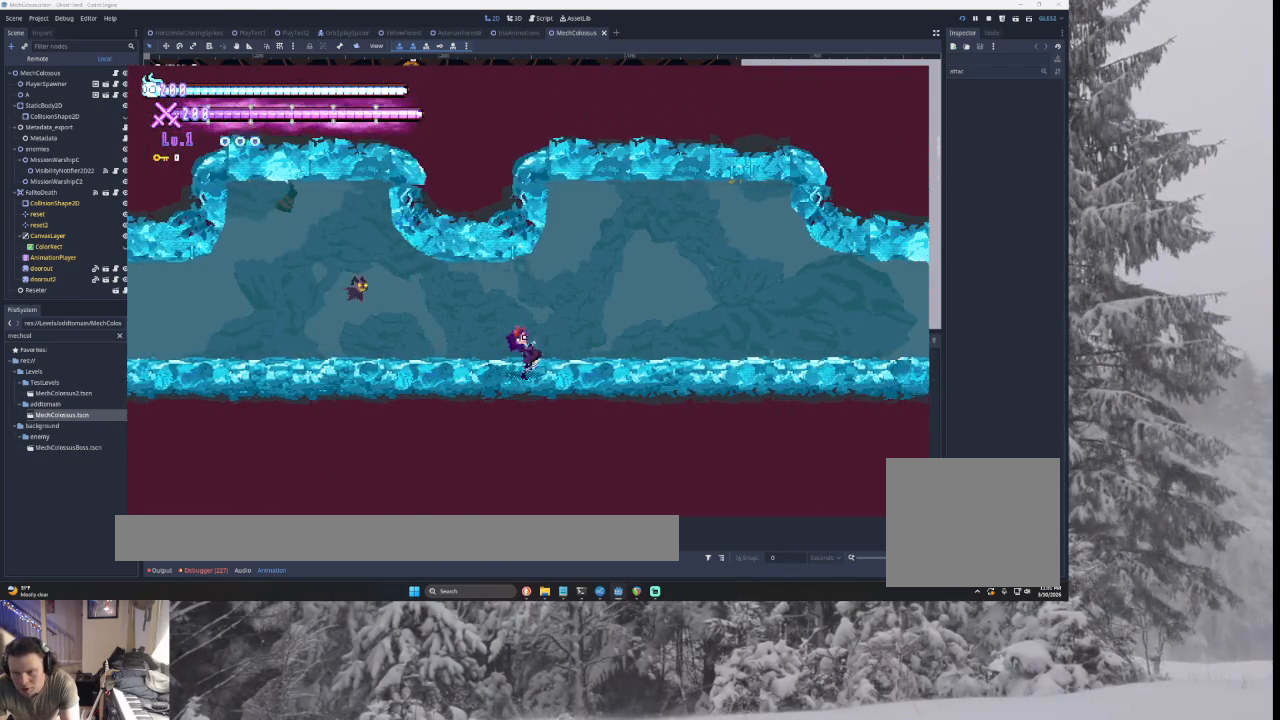
{"buttons": ["CROSS"], "left_stick": "right", "right_stick": "center", "events": []}
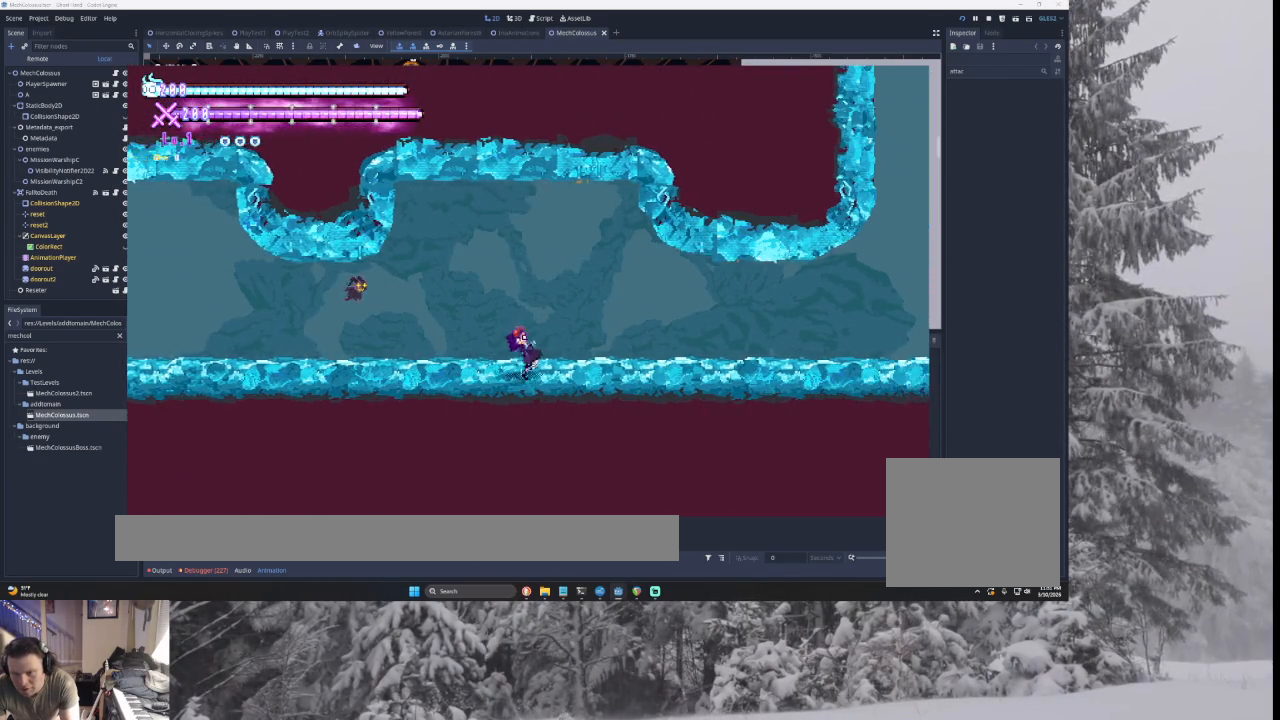
{"buttons": ["CROSS"], "left_stick": "right", "right_stick": "center", "events": []}
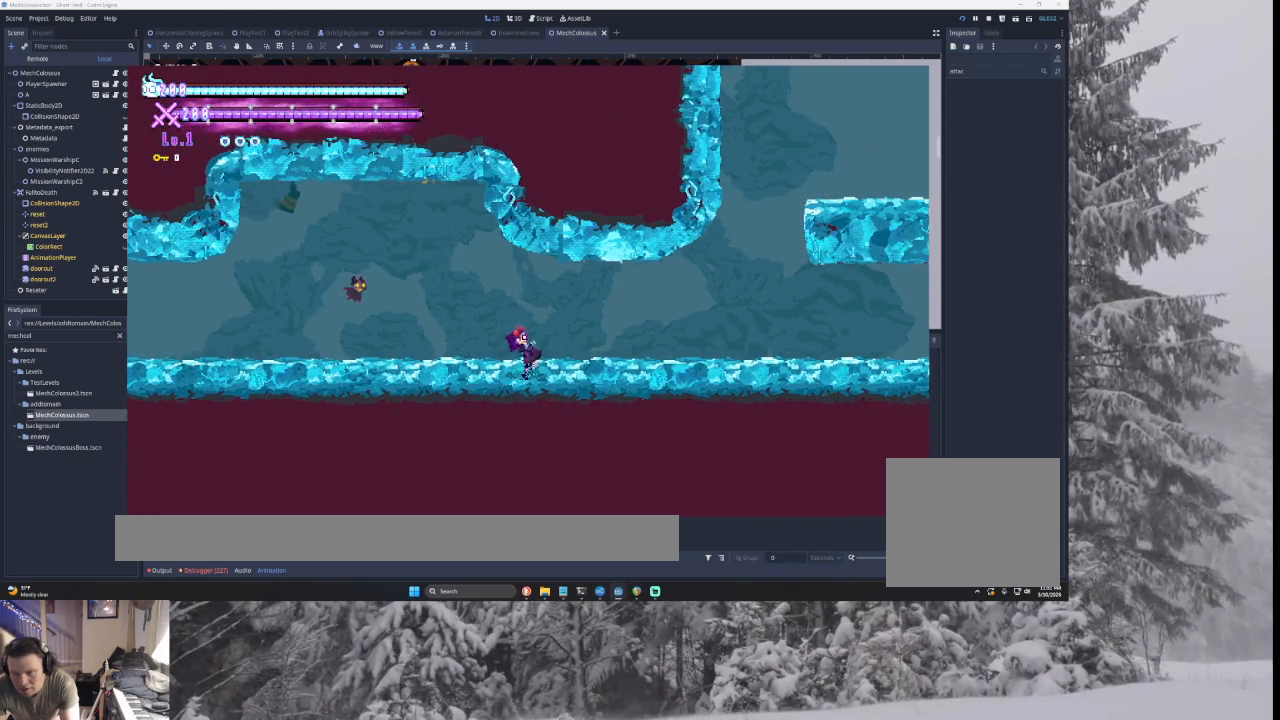
{"buttons": ["CROSS"], "left_stick": "right", "right_stick": "center", "events": []}
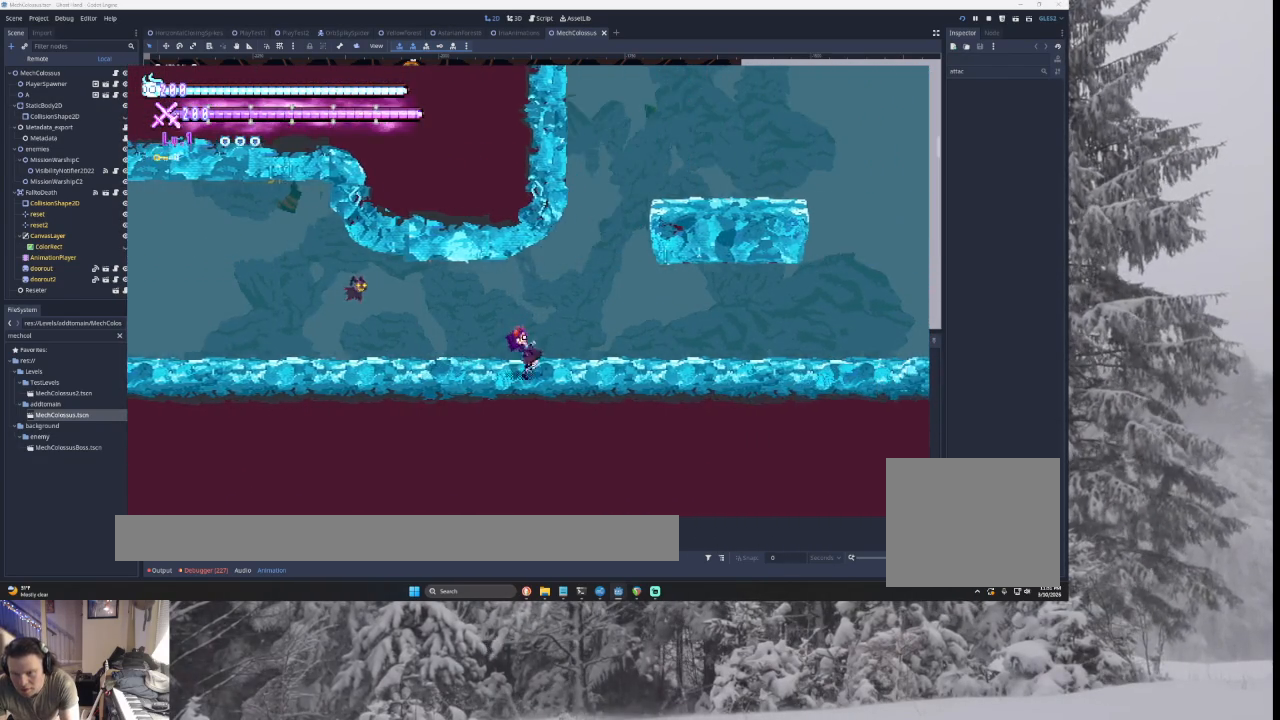
{"buttons": ["CROSS", "TRIANGLE"], "left_stick": "right", "right_stick": "center", "events": [[100, "TRIANGLE", "down"], [300, "left_stick", "left"], [400, "TRIANGLE", "up"], [467, "TRIANGLE", "down"], [467, "left_stick", "right"]]}
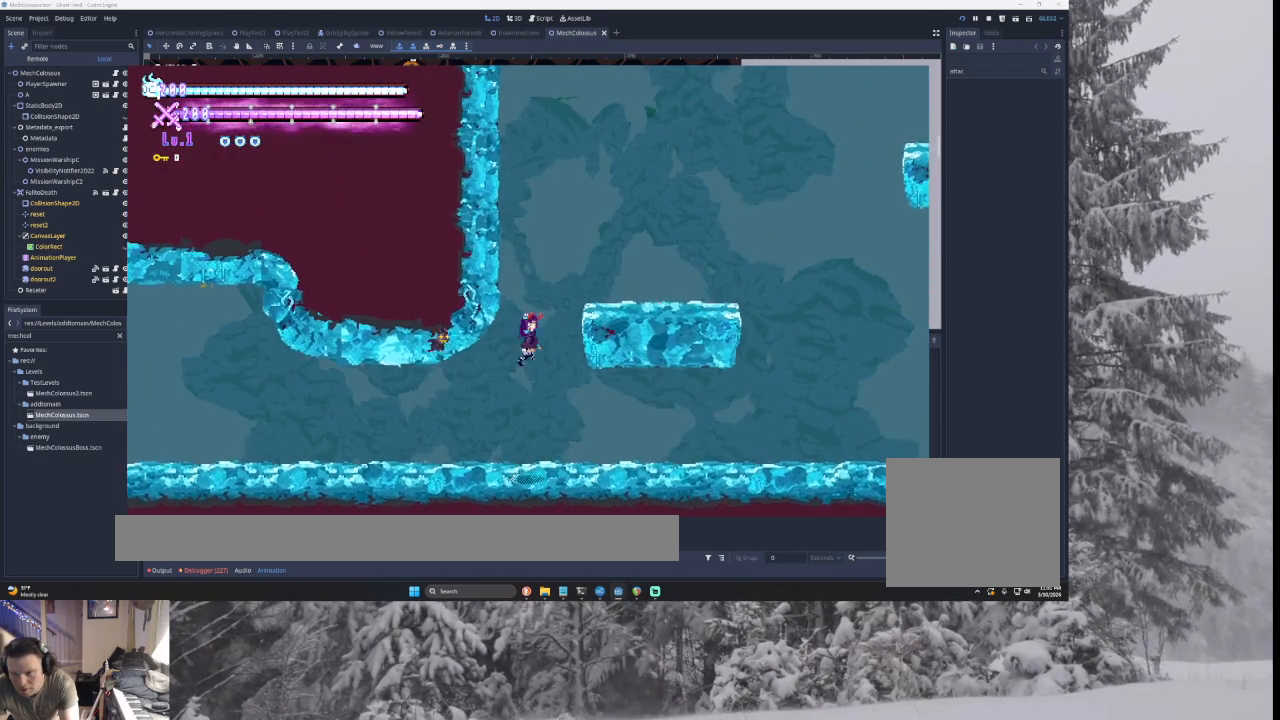
{"buttons": ["CROSS"], "left_stick": "right", "right_stick": "center", "events": [[333, "TRIANGLE", "up"]]}
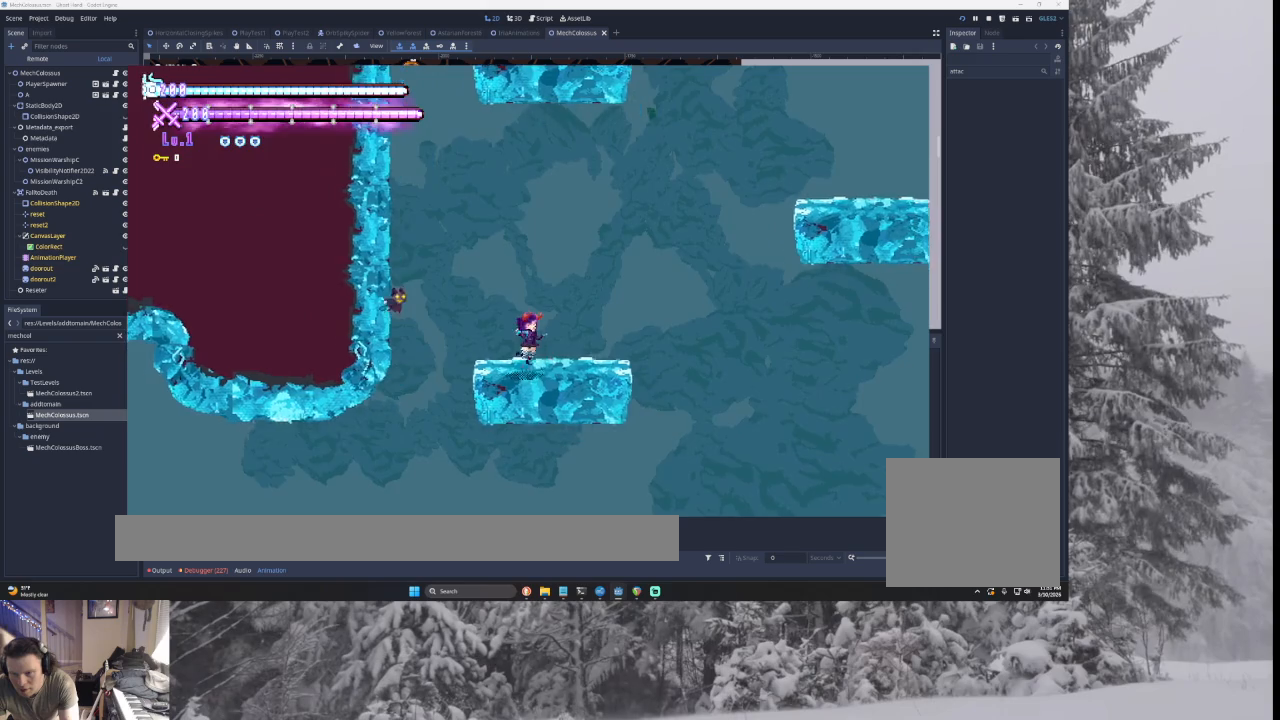
{"buttons": ["CROSS", "TRIANGLE"], "left_stick": "right", "right_stick": "center", "events": [[367, "TRIANGLE", "down"]]}
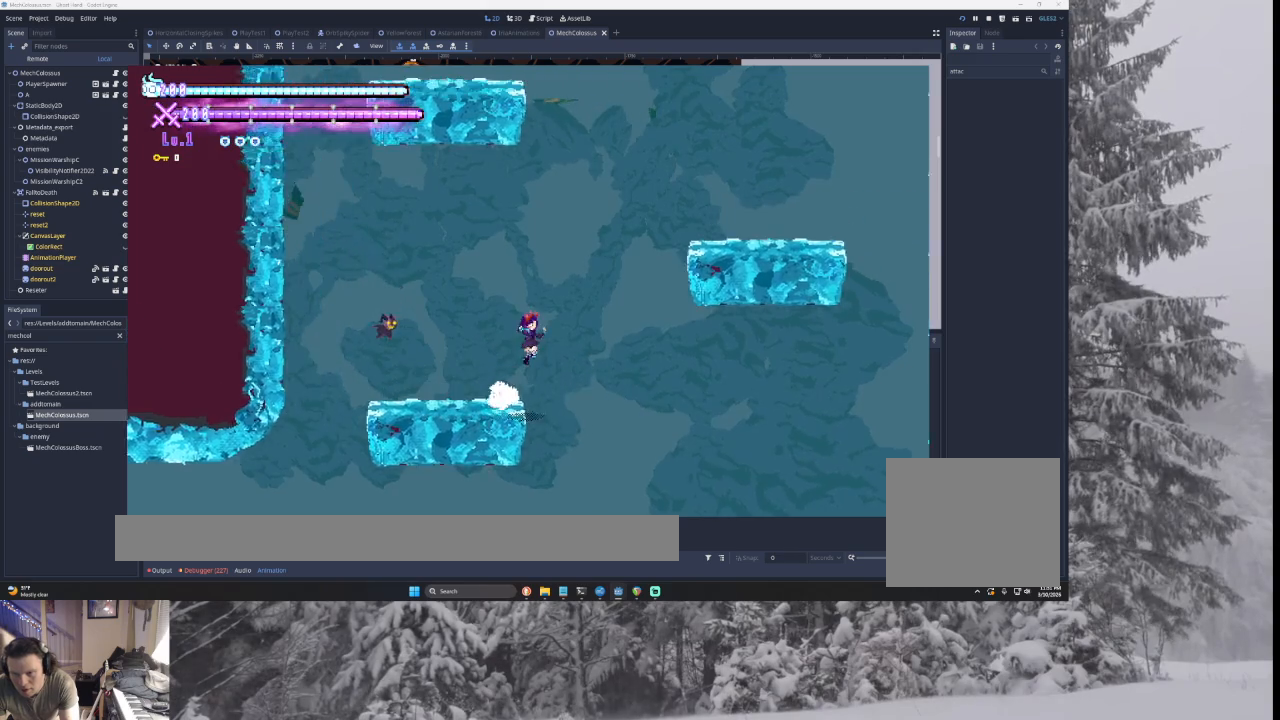
{"buttons": ["CROSS", "TRIANGLE"], "left_stick": "right", "right_stick": "center", "events": [[200, "TRIANGLE", "up"], [300, "TRIANGLE", "down"]]}
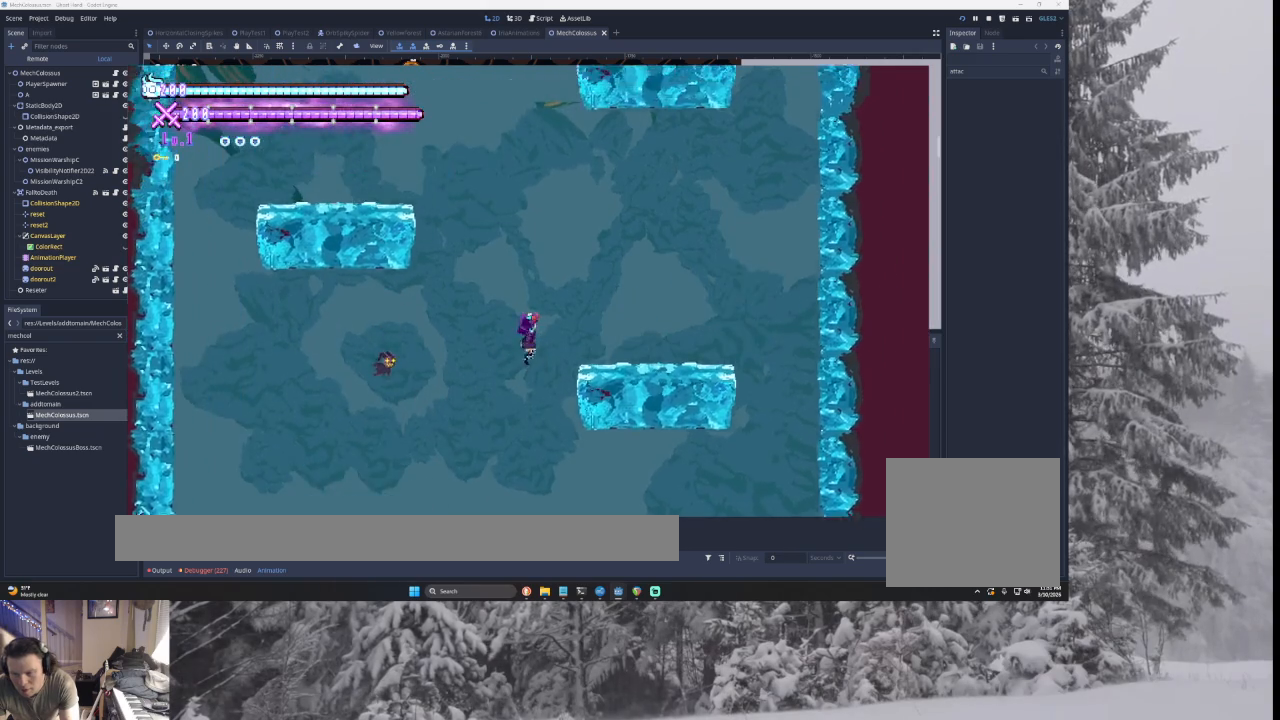
{"buttons": ["CROSS", "TRIANGLE"], "left_stick": "left", "right_stick": "center", "events": [[100, "TRIANGLE", "up"], [333, "left_stick", "center"], [400, "left_stick", "left"], [467, "TRIANGLE", "down"]]}
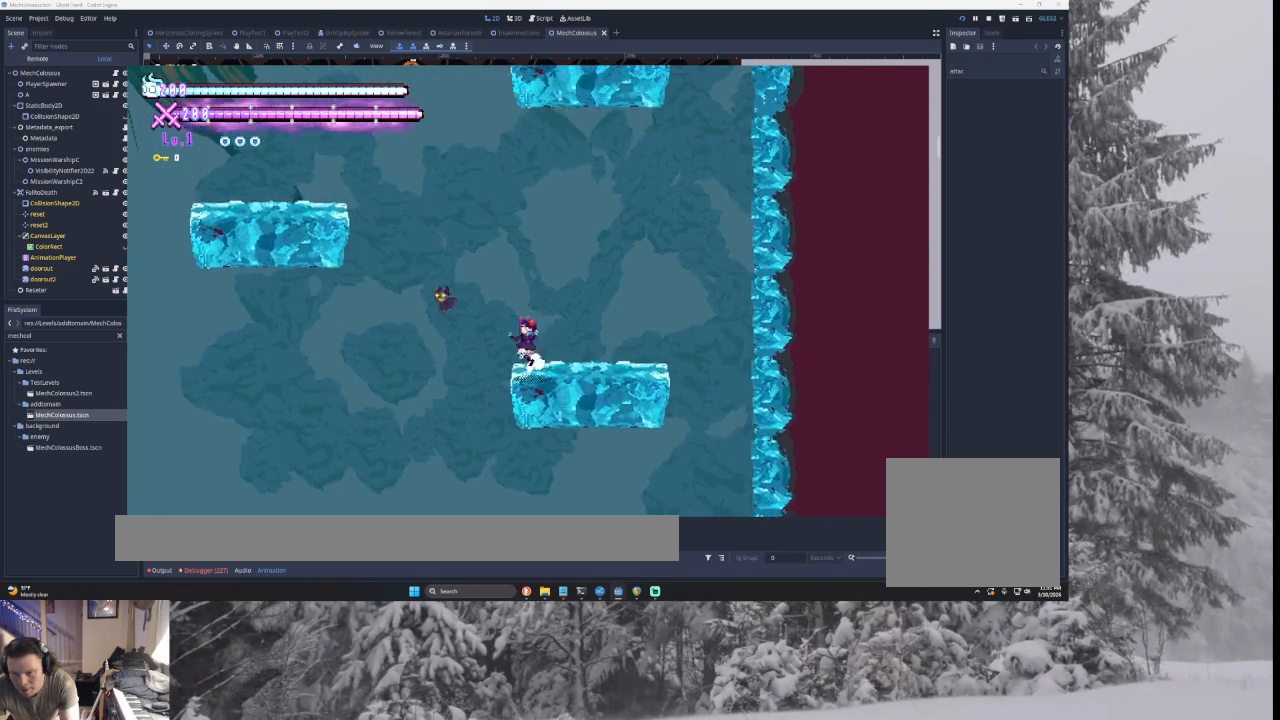
{"buttons": ["CROSS", "TRIANGLE"], "left_stick": "left", "right_stick": "center", "events": [[300, "TRIANGLE", "up"], [467, "TRIANGLE", "down"]]}
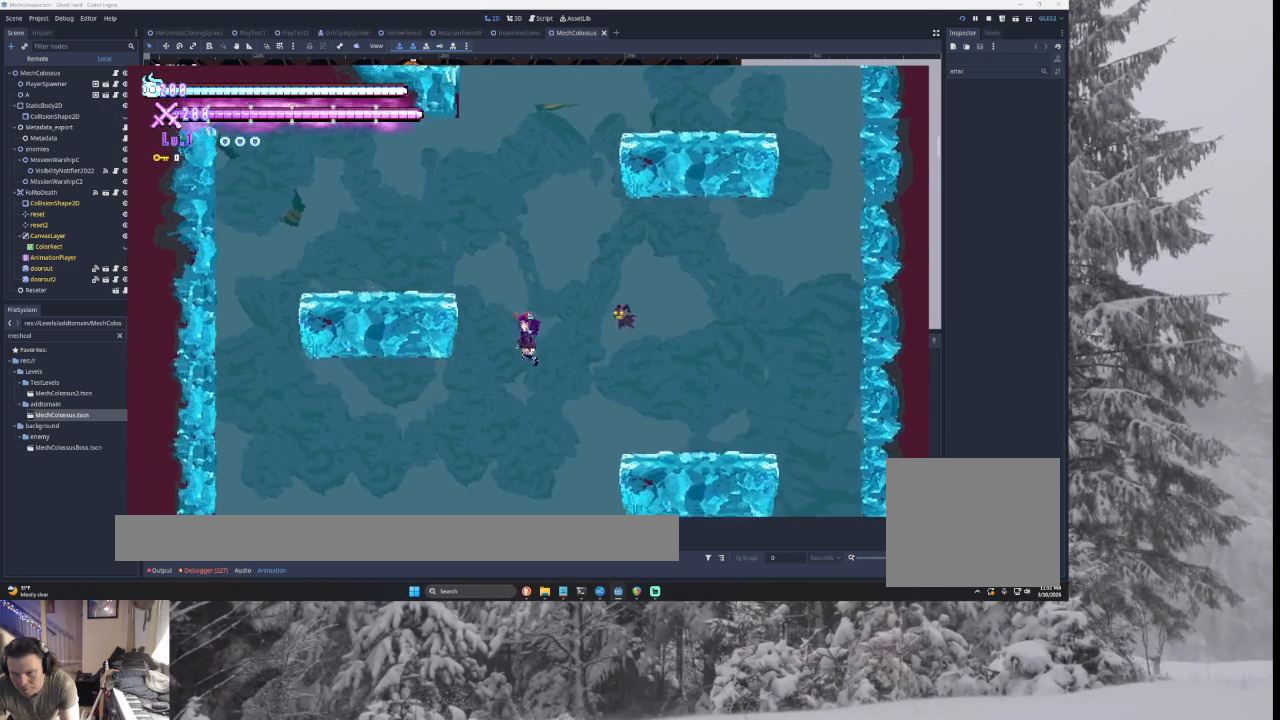
{"buttons": ["CROSS"], "left_stick": "center", "right_stick": "center", "events": [[367, "TRIANGLE", "up"], [467, "left_stick", "center"]]}
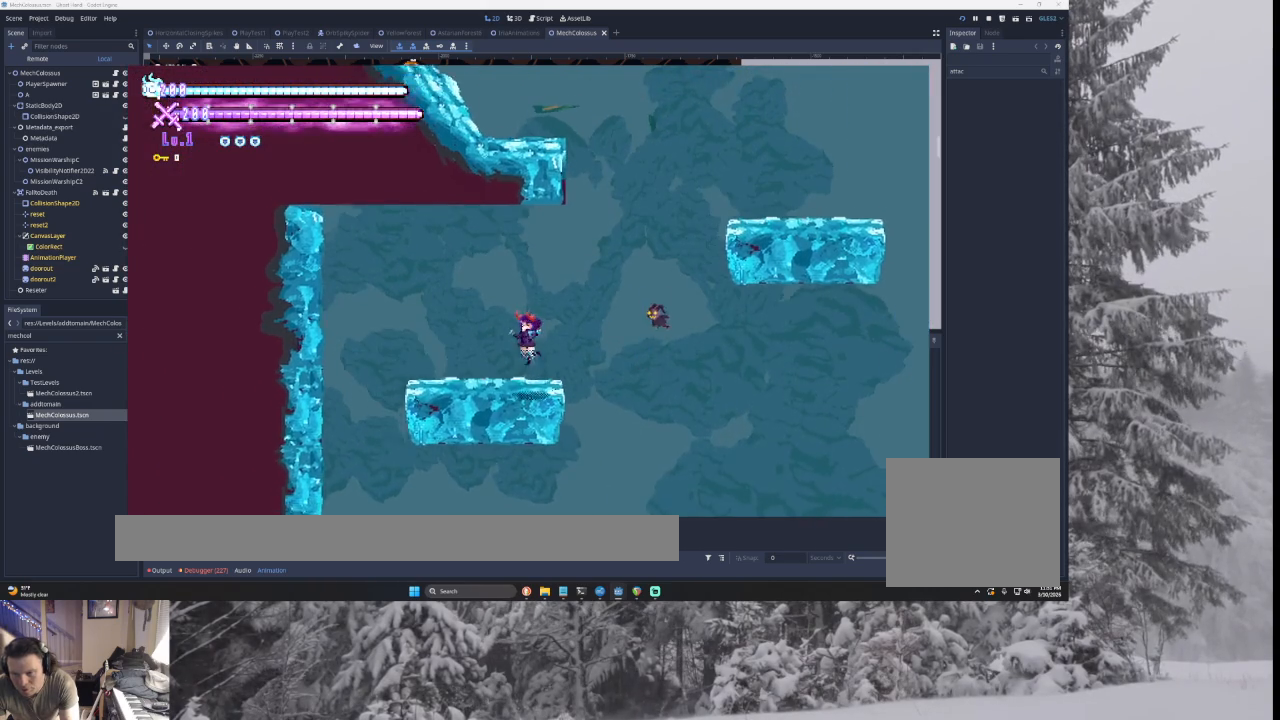
{"buttons": ["CROSS", "TRIANGLE"], "left_stick": "right", "right_stick": "center", "events": [[100, "left_stick", "right"], [233, "TRIANGLE", "down"]]}
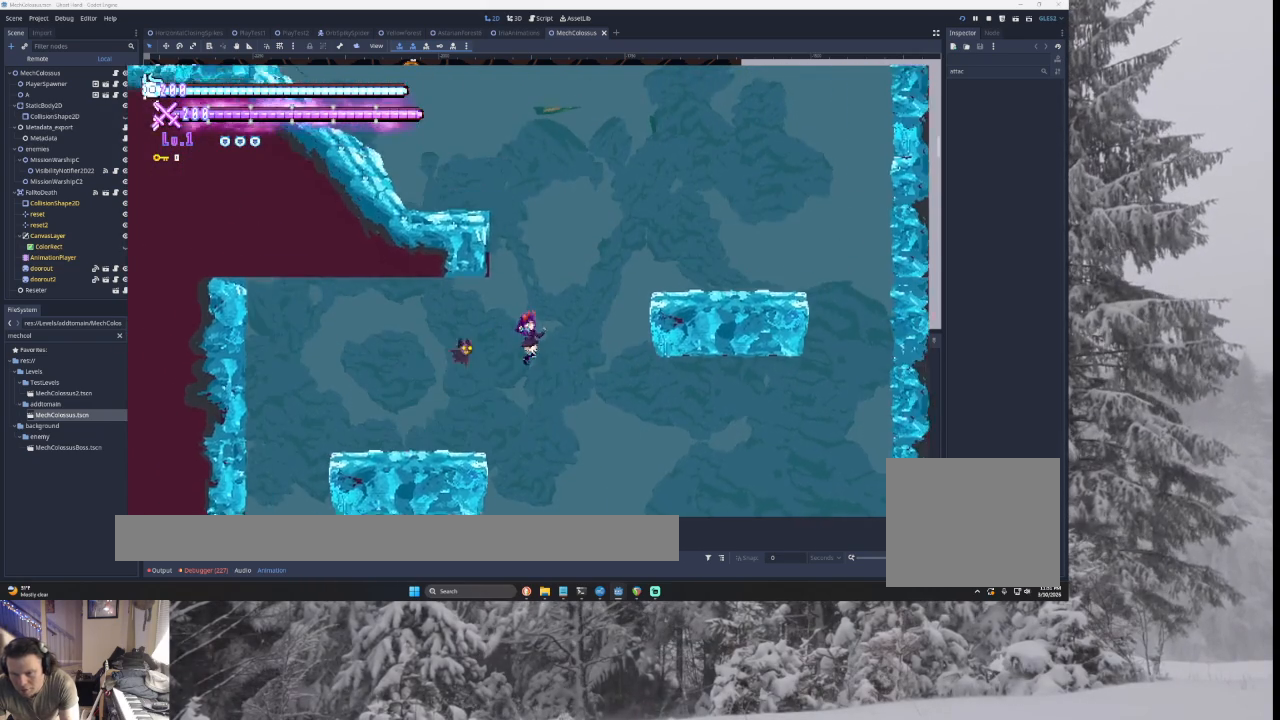
{"buttons": ["CROSS"], "left_stick": "right", "right_stick": "center", "events": [[33, "TRIANGLE", "up"], [167, "TRIANGLE", "down"], [433, "TRIANGLE", "up"]]}
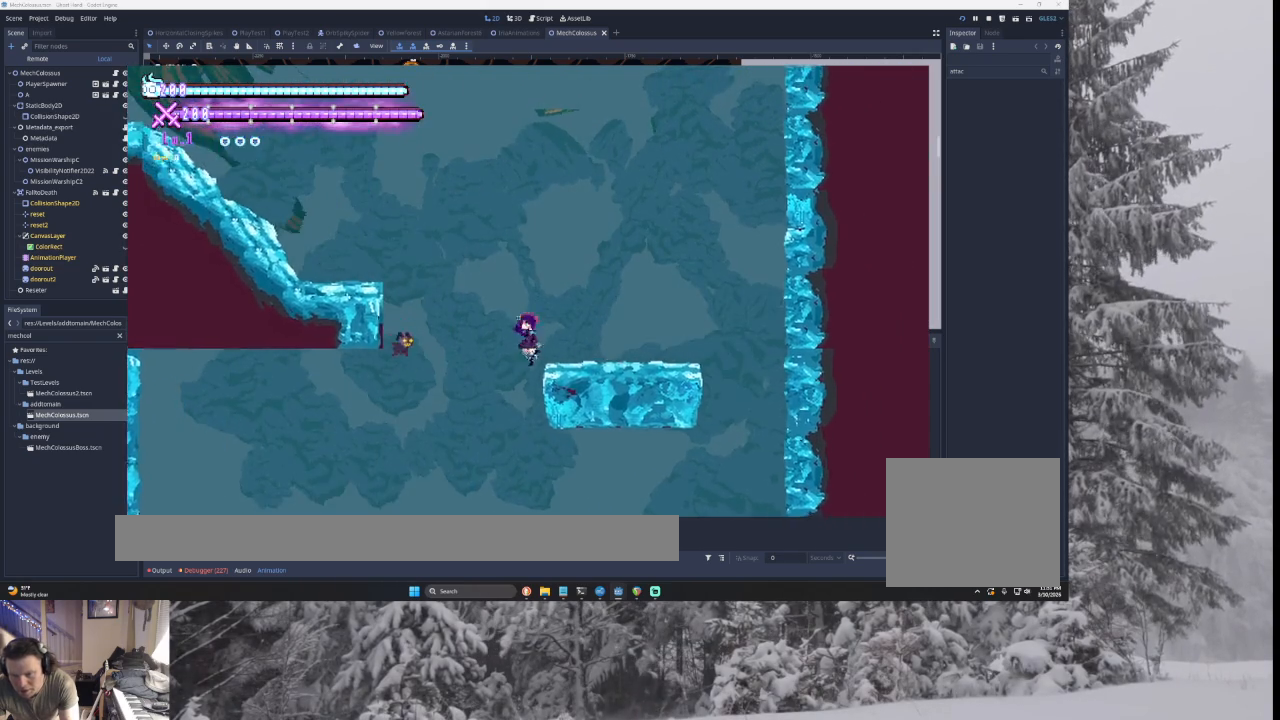
{"buttons": ["CROSS", "TRIANGLE"], "left_stick": "center", "right_stick": "center", "events": [[167, "left_stick", "center"], [267, "TRIANGLE", "down"], [267, "left_stick", "left"], [500, "left_stick", "center"]]}
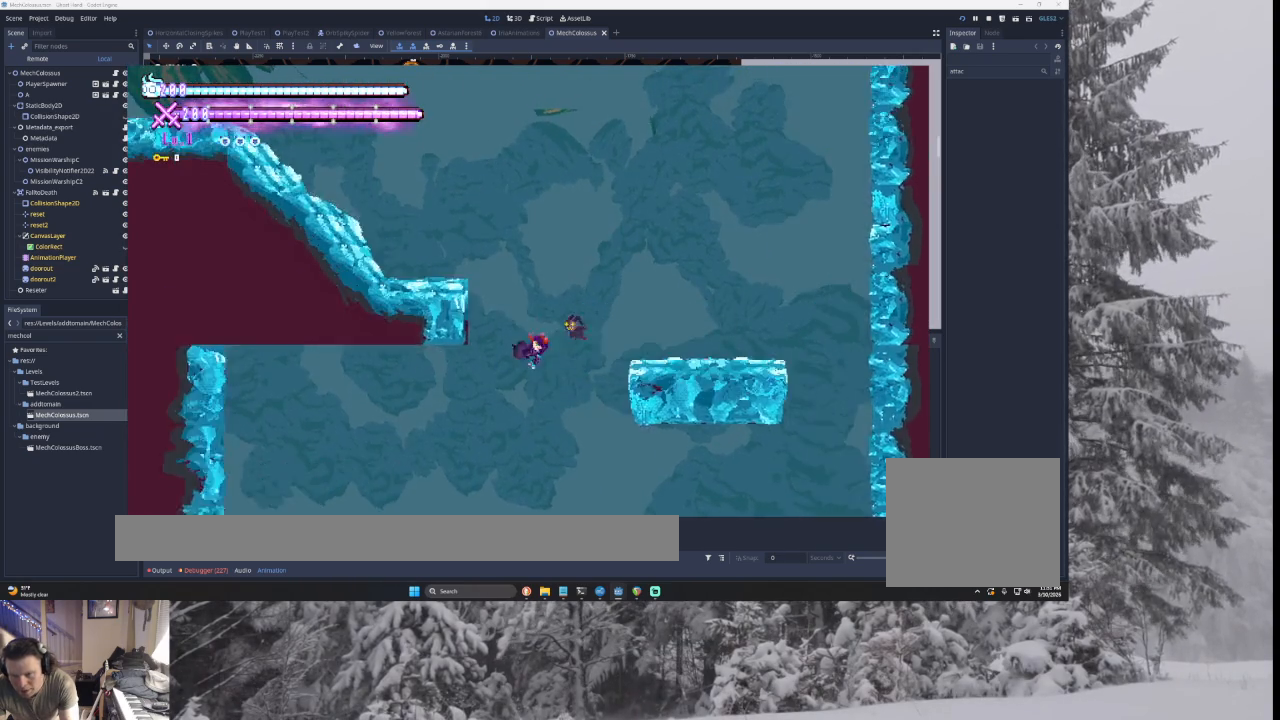
{"buttons": ["CROSS", "TRIANGLE"], "left_stick": "center", "right_stick": "center", "events": [[67, "left_stick", "right"], [333, "TRIANGLE", "up"], [433, "left_stick", "center"], [500, "TRIANGLE", "down"]]}
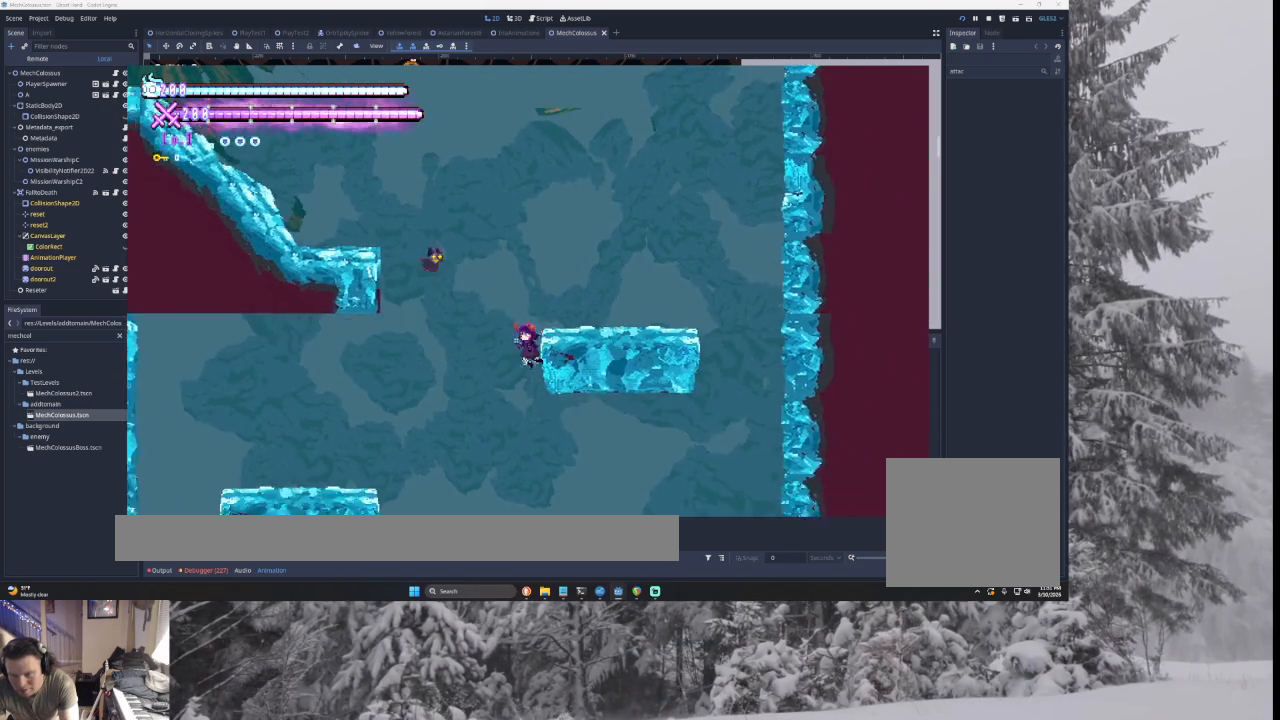
{"buttons": ["CROSS"], "left_stick": "left", "right_stick": "center", "events": [[67, "left_stick", "left"], [400, "TRIANGLE", "up"], [433, "left_stick", "center"], [500, "left_stick", "left"]]}
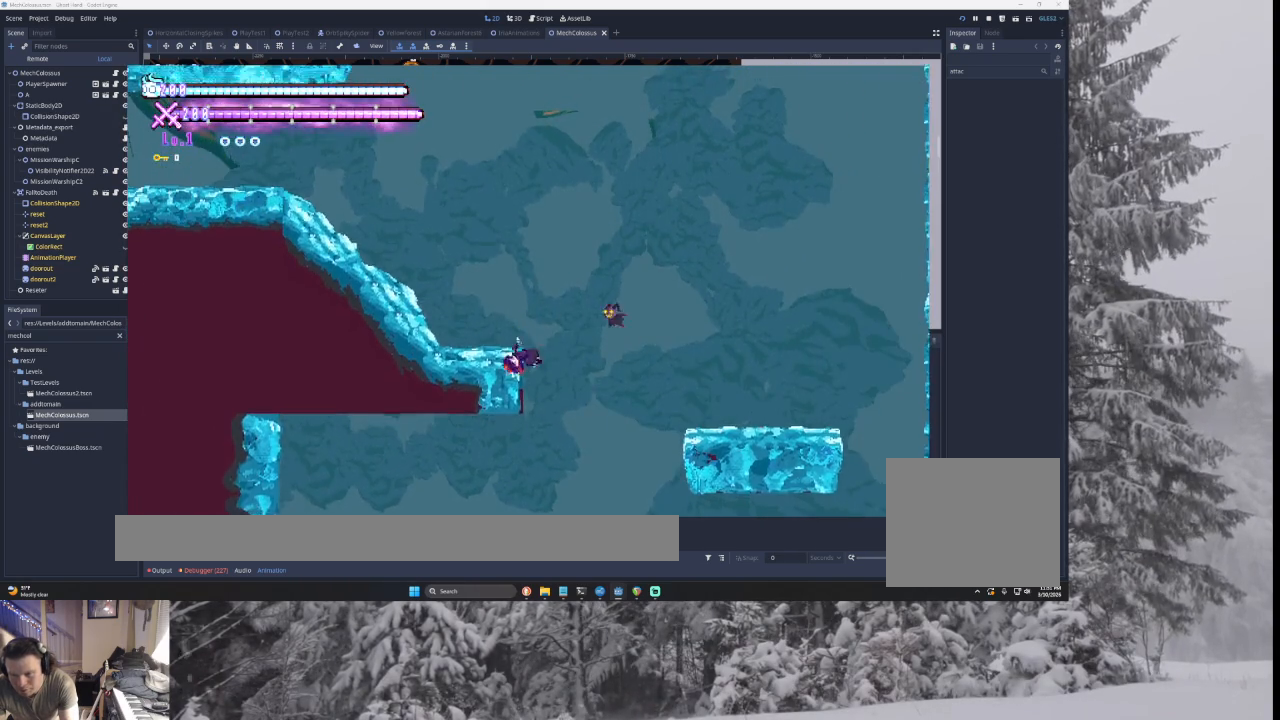
{"buttons": ["CROSS", "TRIANGLE"], "left_stick": "down-right", "right_stick": "center", "events": [[67, "TRIANGLE", "down"], [200, "left_stick", "center"], [433, "left_stick", "down-right"]]}